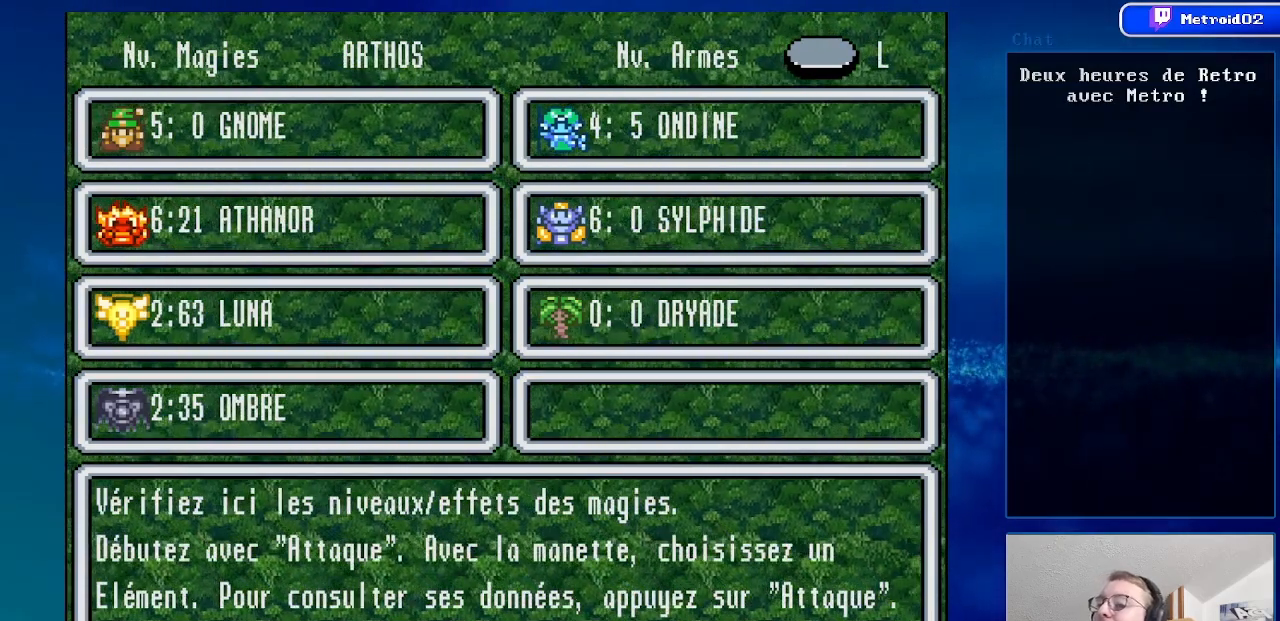
Gameplay with a controller (Nintendo layout); each line is a JSON object with the inputs held at the frame after it. "events" lists button and stick changes between this image and that frame as [ms after this image, input, new state], when the widget could be followed in between. Not read: L1 L3 R1 R3.
{"buttons": [], "events": [[50, "Y", "down"], [83, "Y", "up"]]}
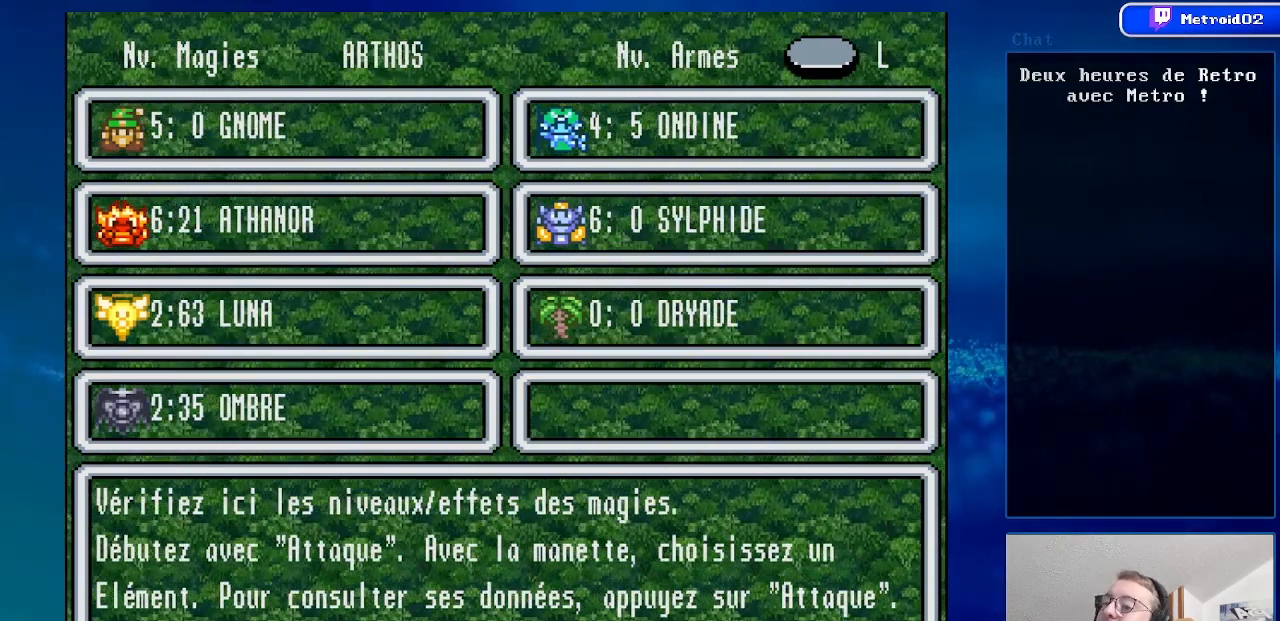
{"buttons": [], "events": []}
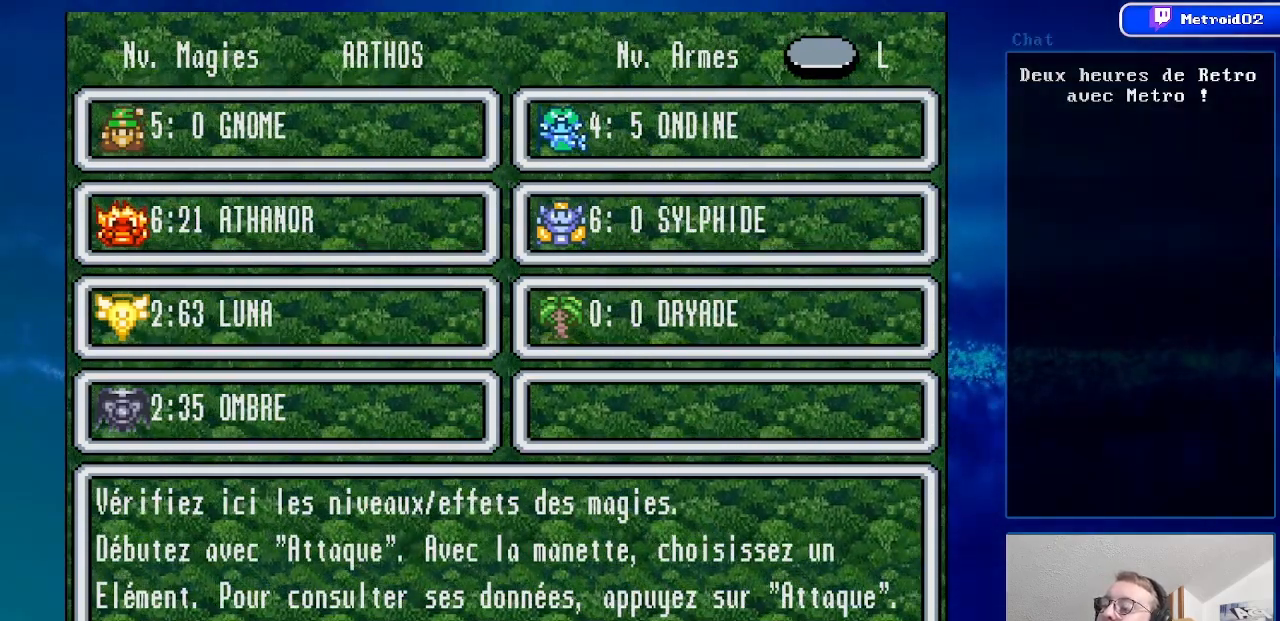
{"buttons": [], "events": []}
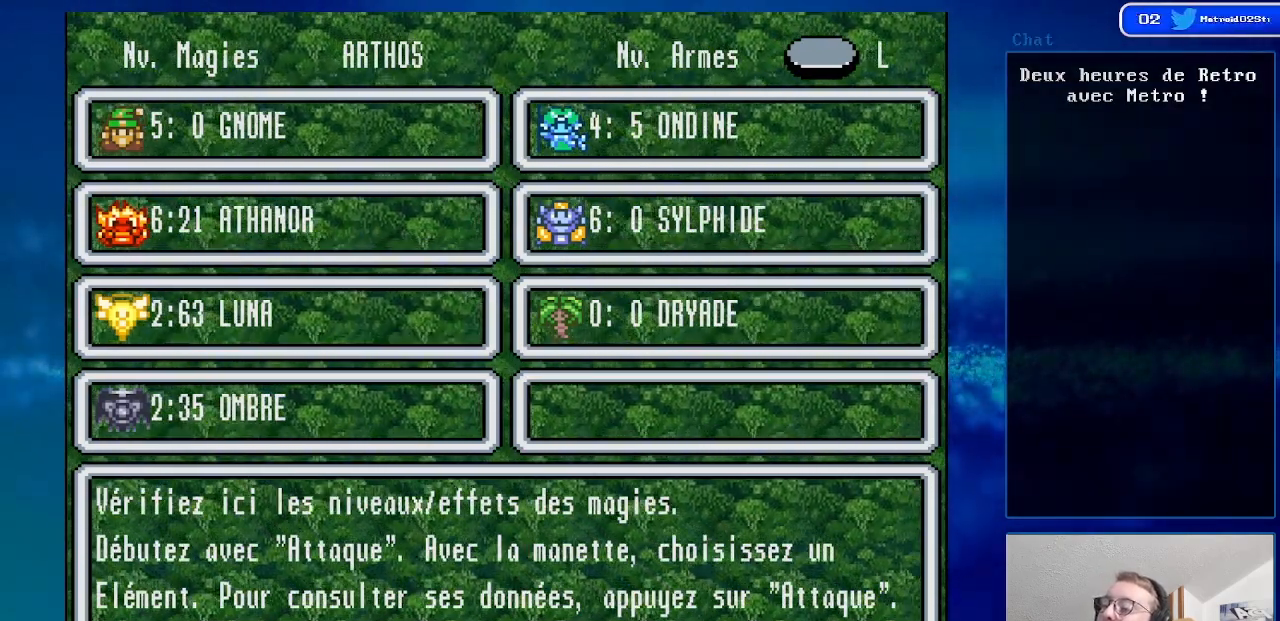
{"buttons": [], "events": []}
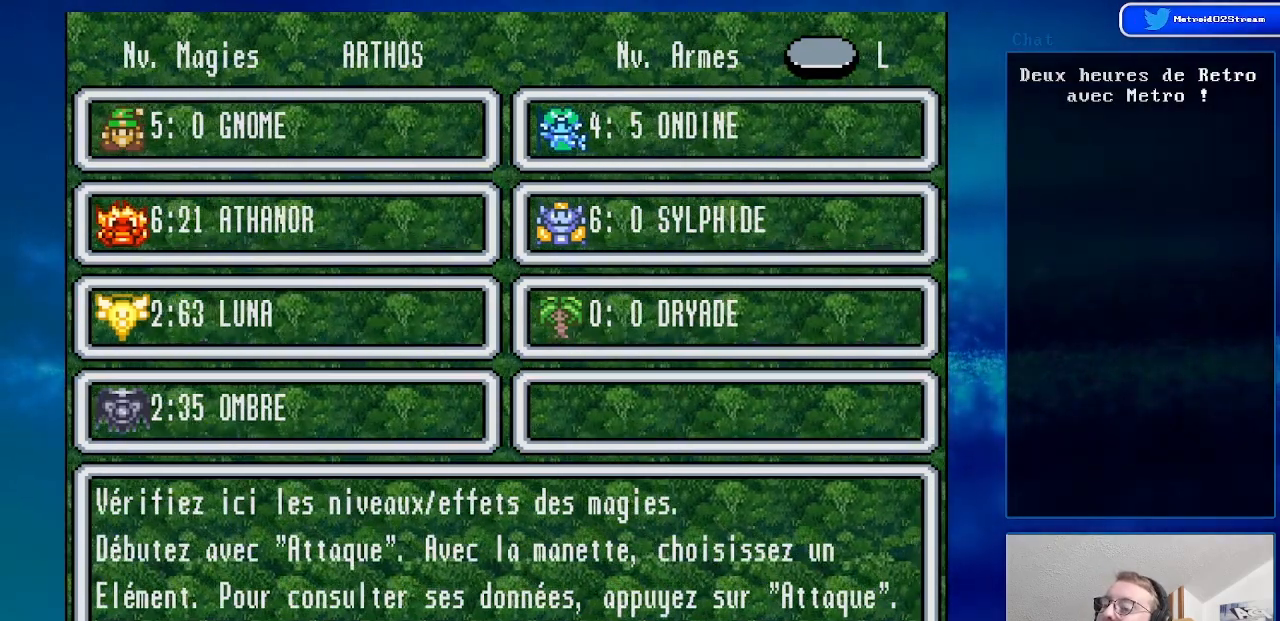
{"buttons": [], "events": []}
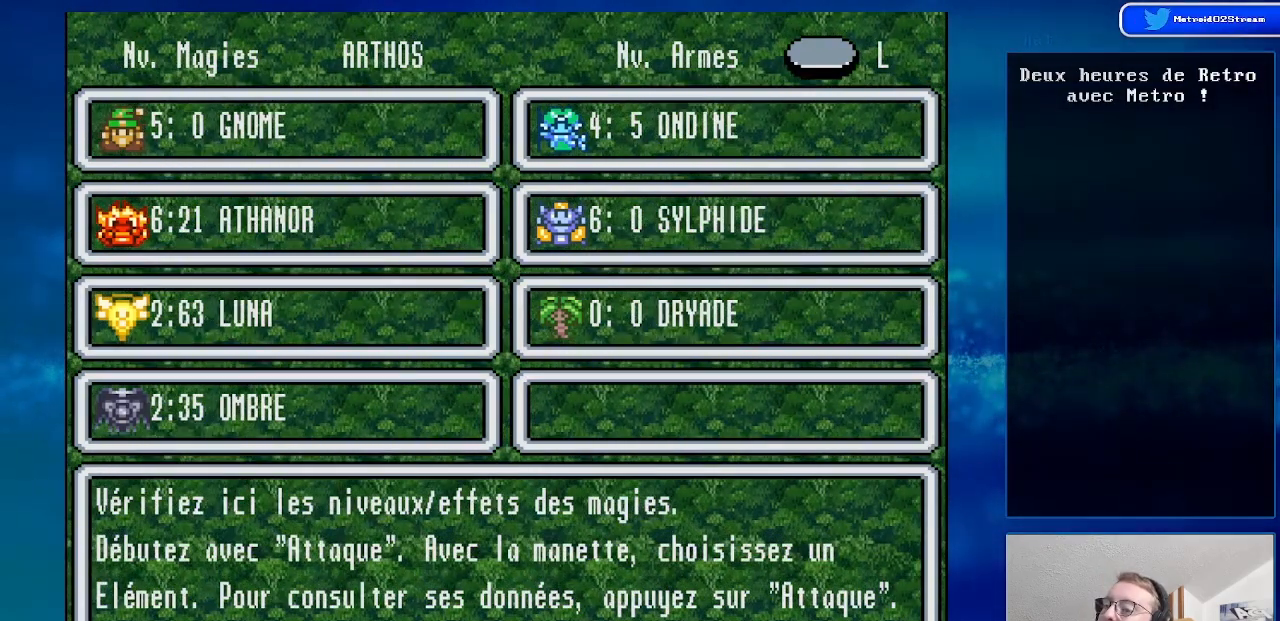
{"buttons": ["X"], "events": [[400, "X", "down"]]}
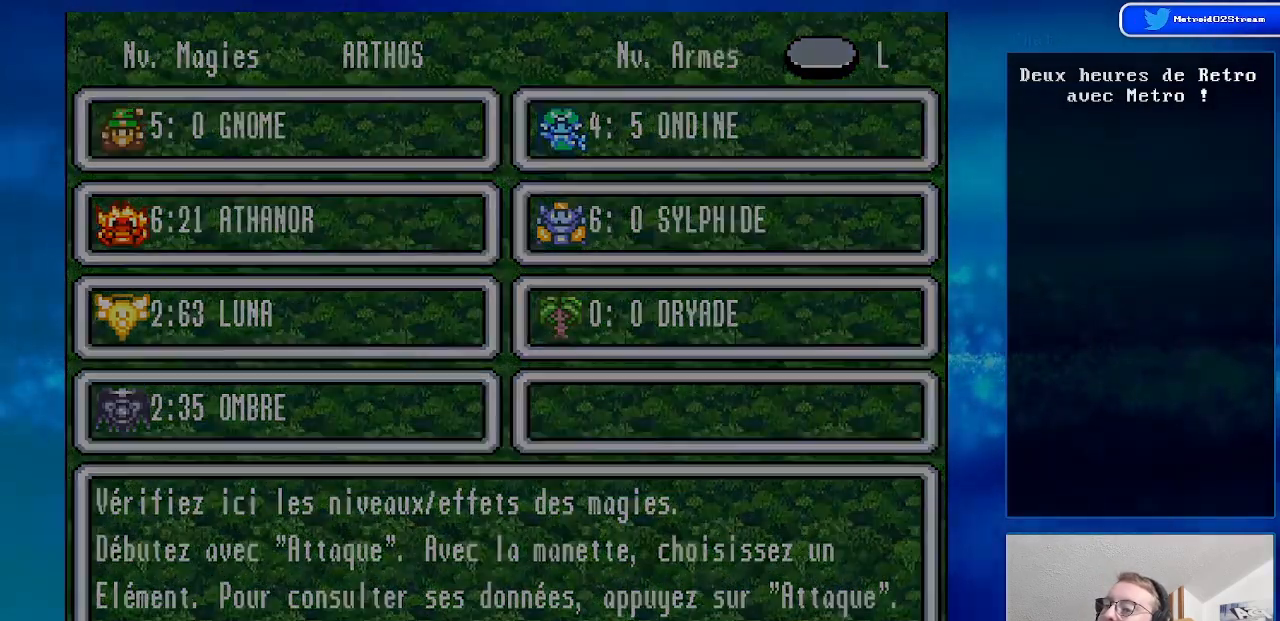
{"buttons": [], "events": [[83, "X", "up"]]}
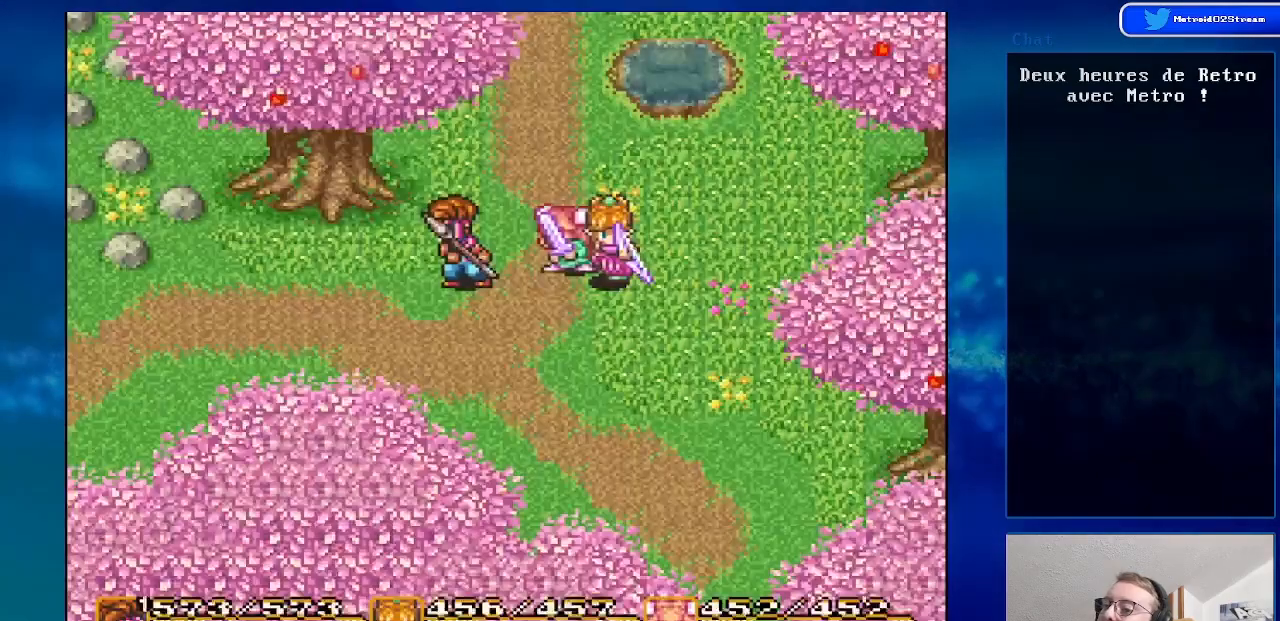
{"buttons": ["DPAD_UP"], "events": [[233, "DPAD_UP", "down"]]}
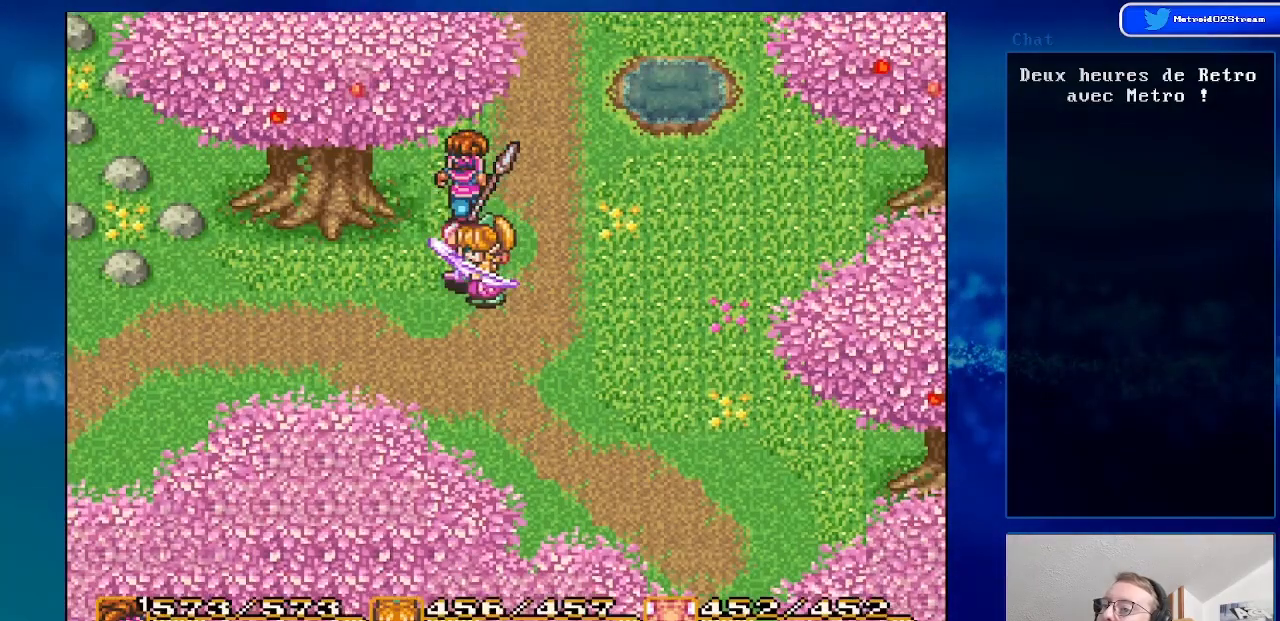
{"buttons": ["DPAD_UP"], "events": []}
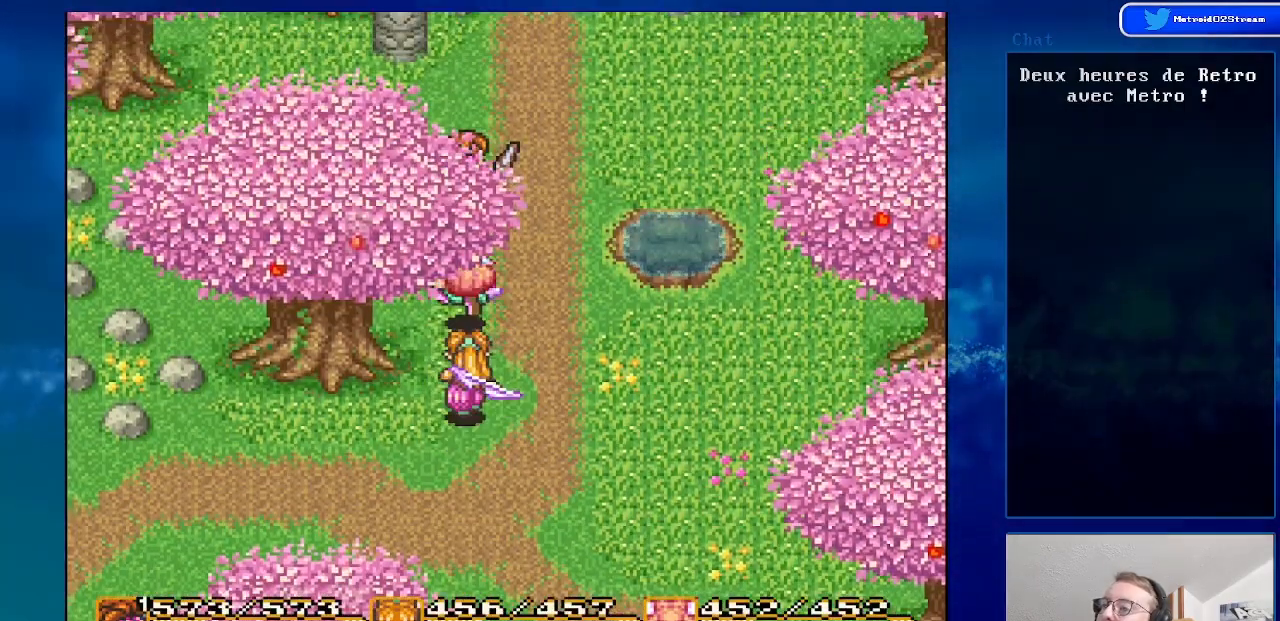
{"buttons": ["DPAD_UP"], "events": [[200, "DPAD_RIGHT", "down"], [300, "DPAD_RIGHT", "up"]]}
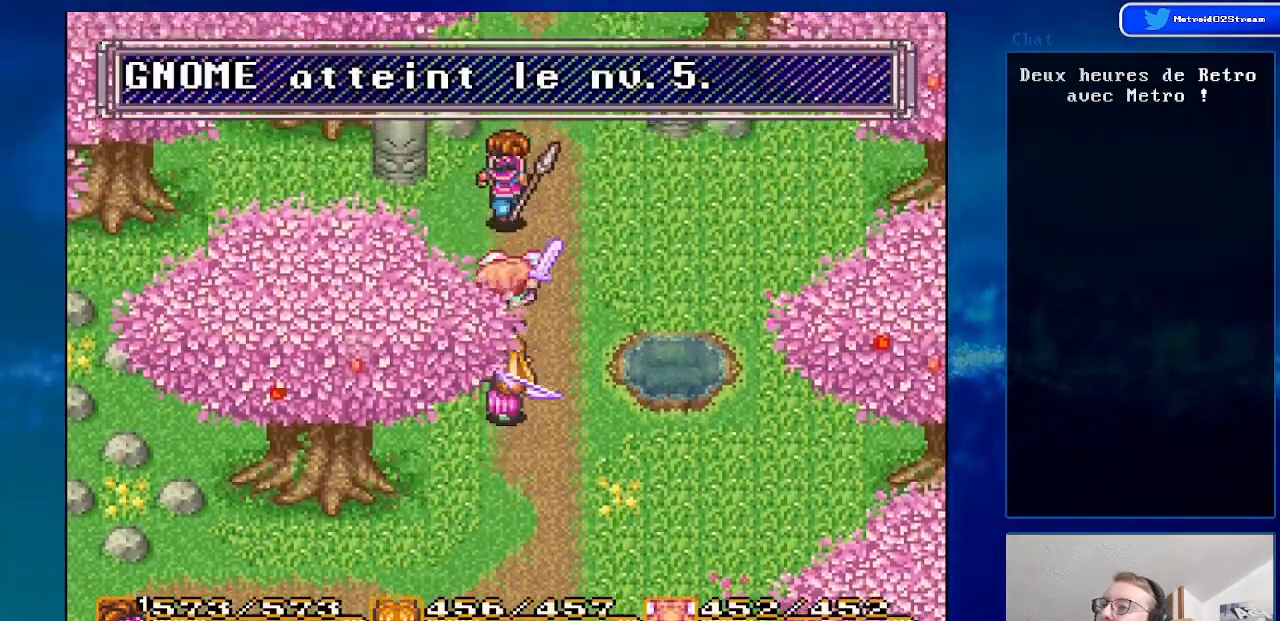
{"buttons": ["DPAD_UP"], "events": []}
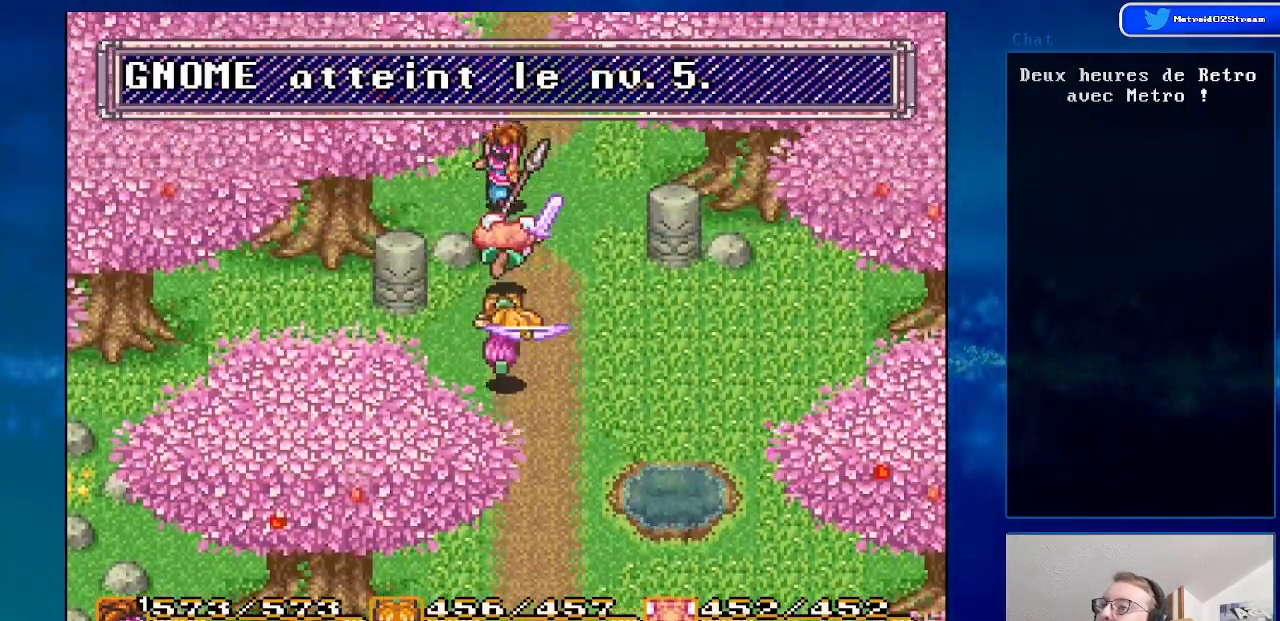
{"buttons": [], "events": [[483, "DPAD_UP", "up"]]}
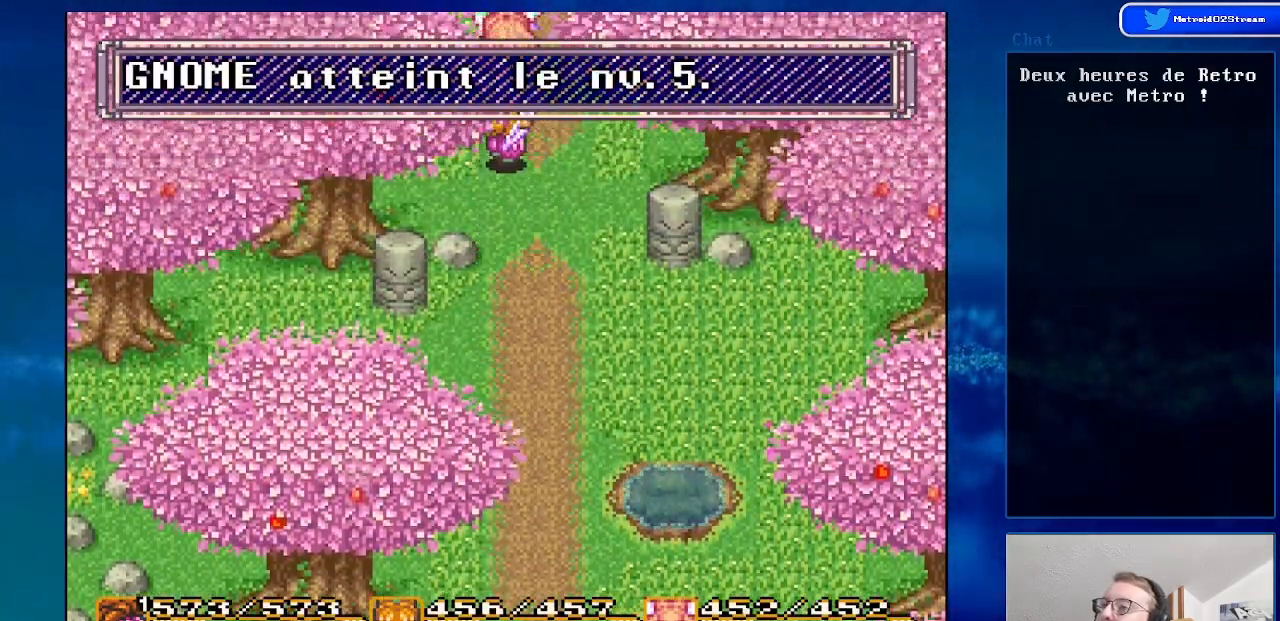
{"buttons": ["DPAD_DOWN"], "events": [[433, "DPAD_DOWN", "down"]]}
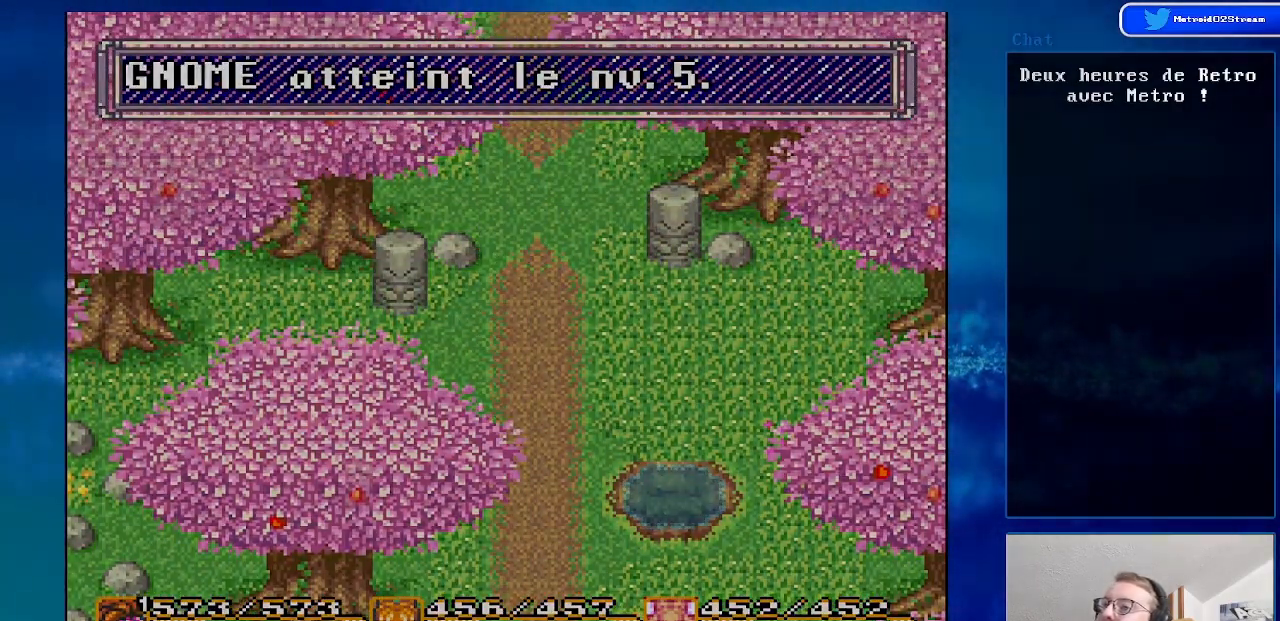
{"buttons": [], "events": [[167, "DPAD_DOWN", "up"]]}
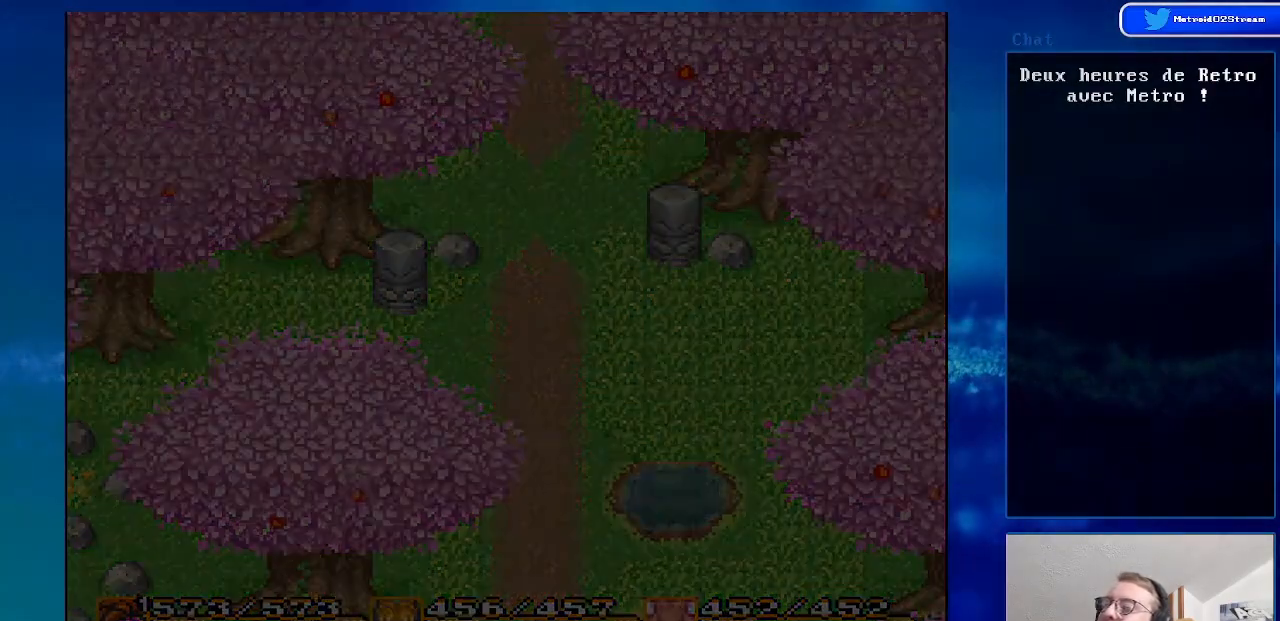
{"buttons": [], "events": []}
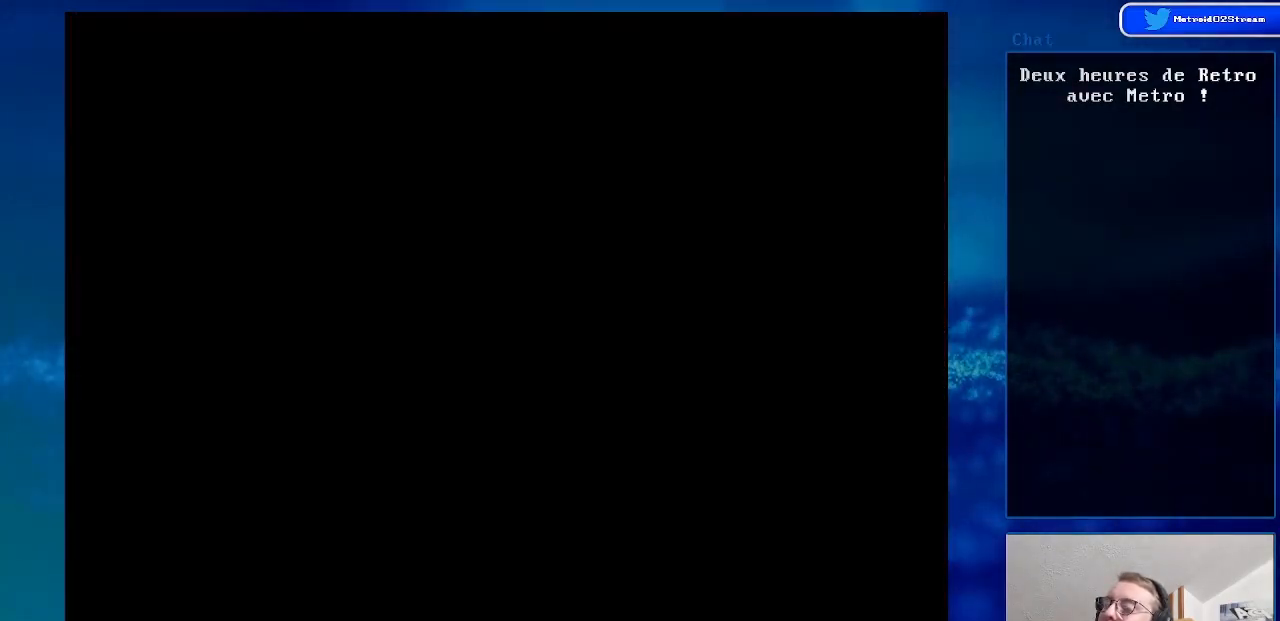
{"buttons": ["DPAD_DOWN"], "events": [[333, "DPAD_DOWN", "down"]]}
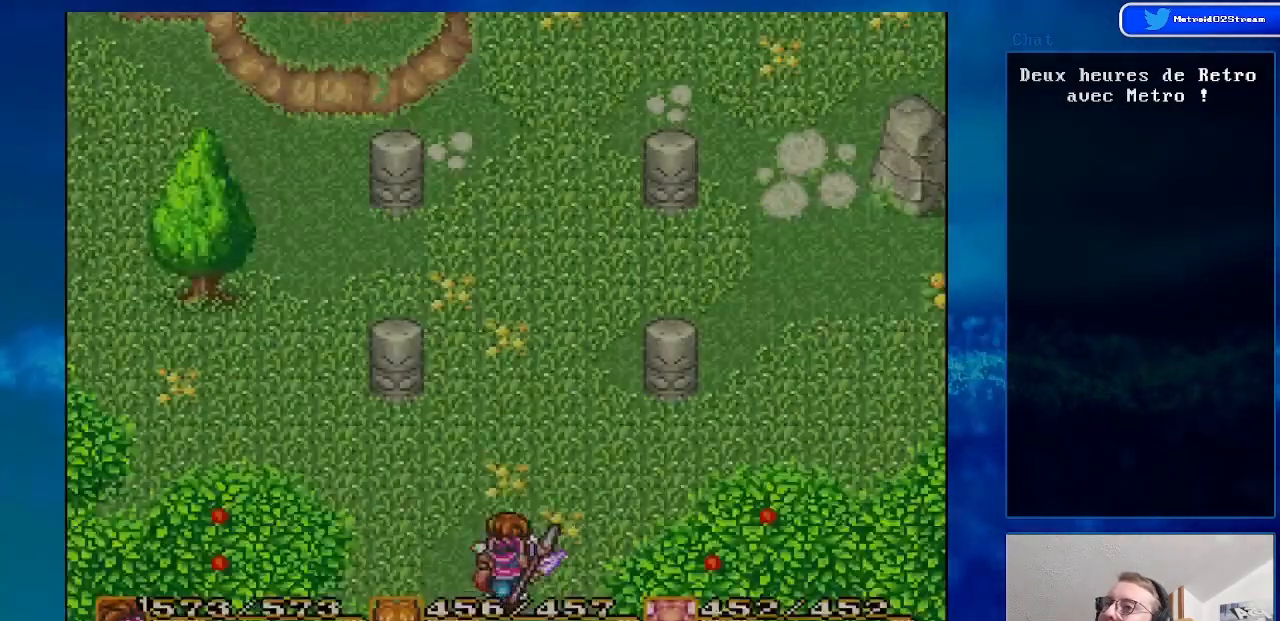
{"buttons": [], "events": [[300, "DPAD_DOWN", "up"]]}
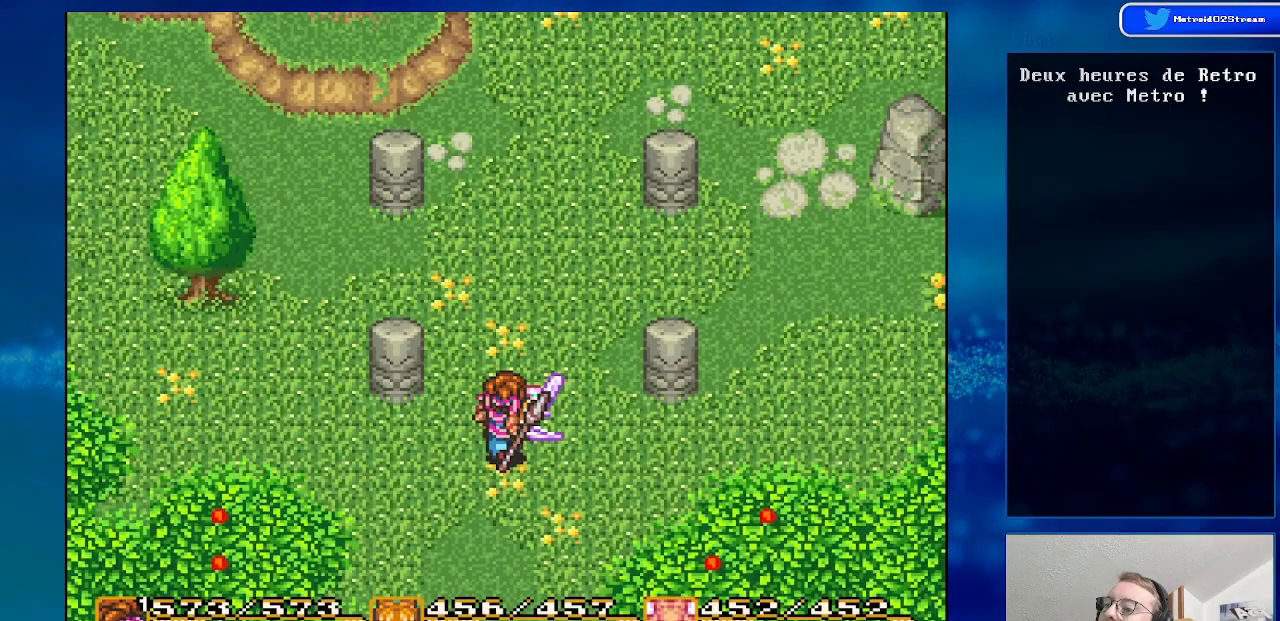
{"buttons": ["DPAD_DOWN"], "events": [[33, "DPAD_DOWN", "down"]]}
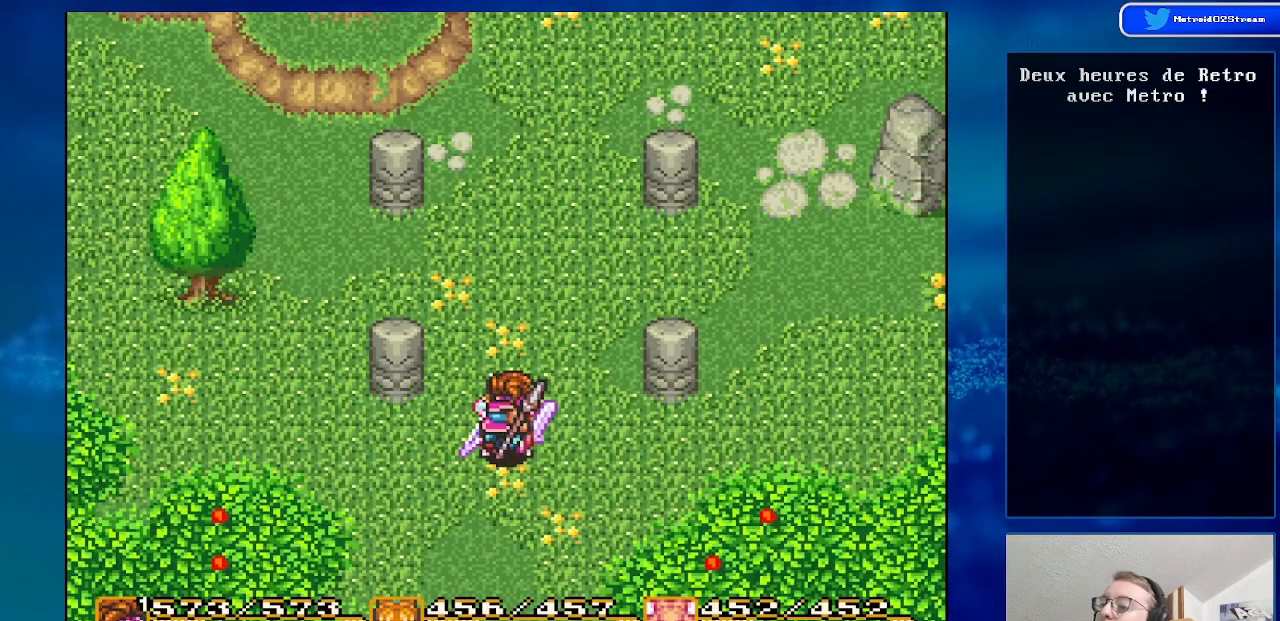
{"buttons": [], "events": [[200, "DPAD_DOWN", "up"]]}
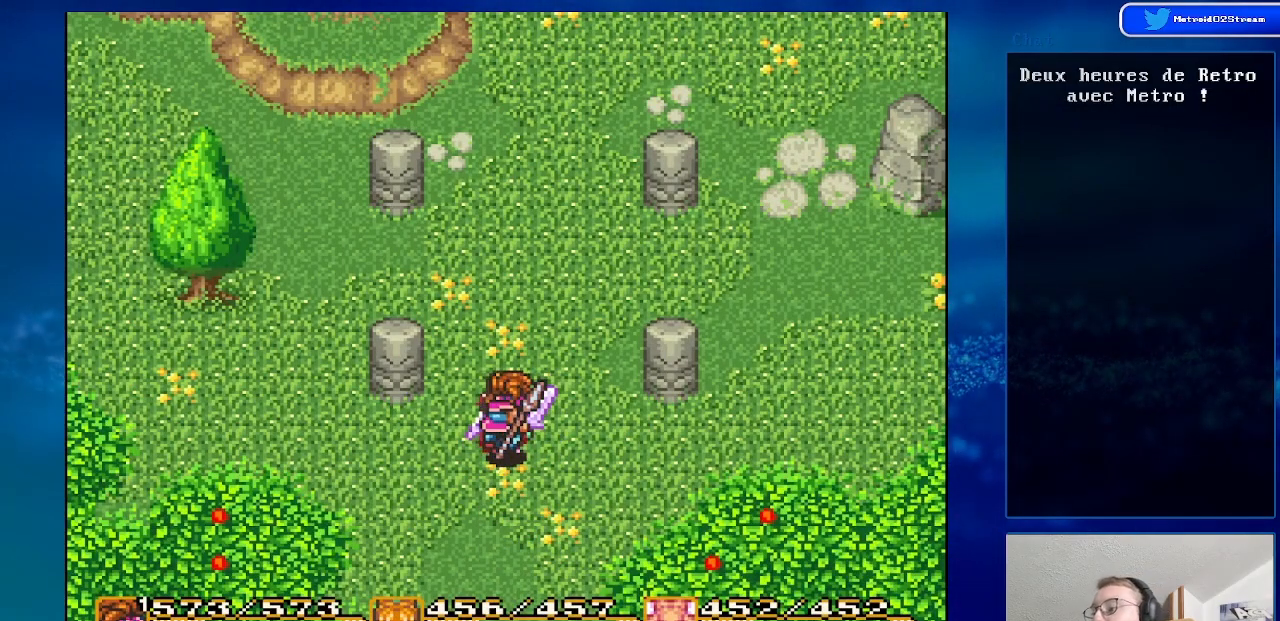
{"buttons": ["DPAD_DOWN"], "events": [[67, "DPAD_DOWN", "down"]]}
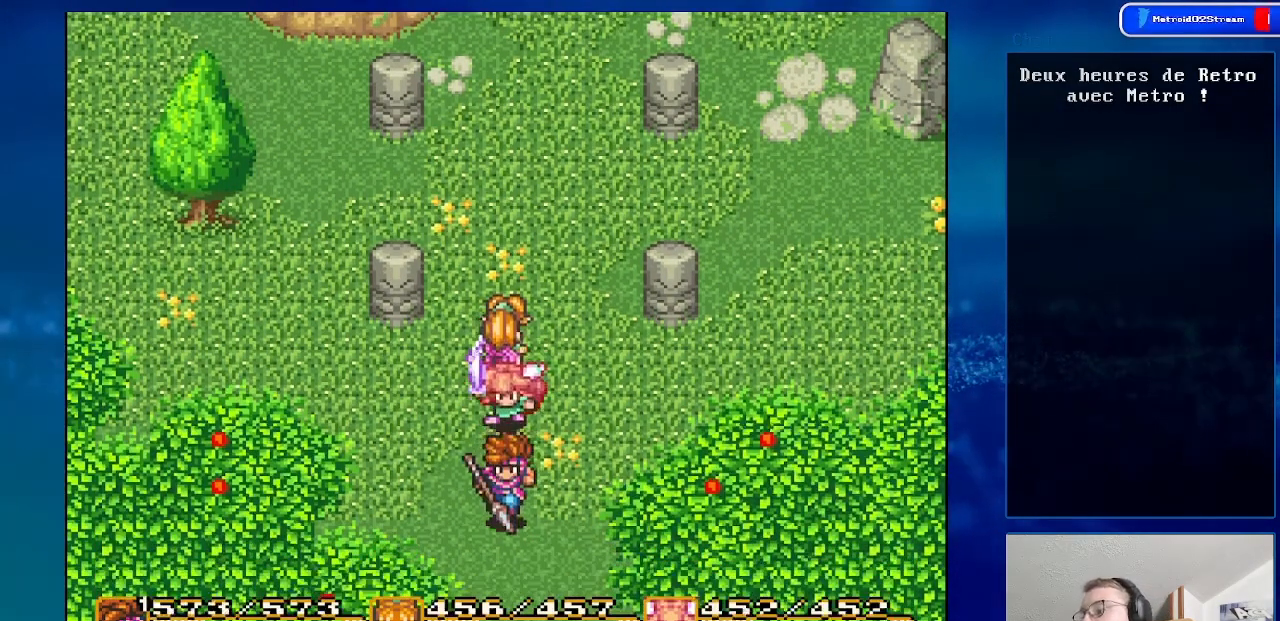
{"buttons": [], "events": [[350, "DPAD_DOWN", "up"]]}
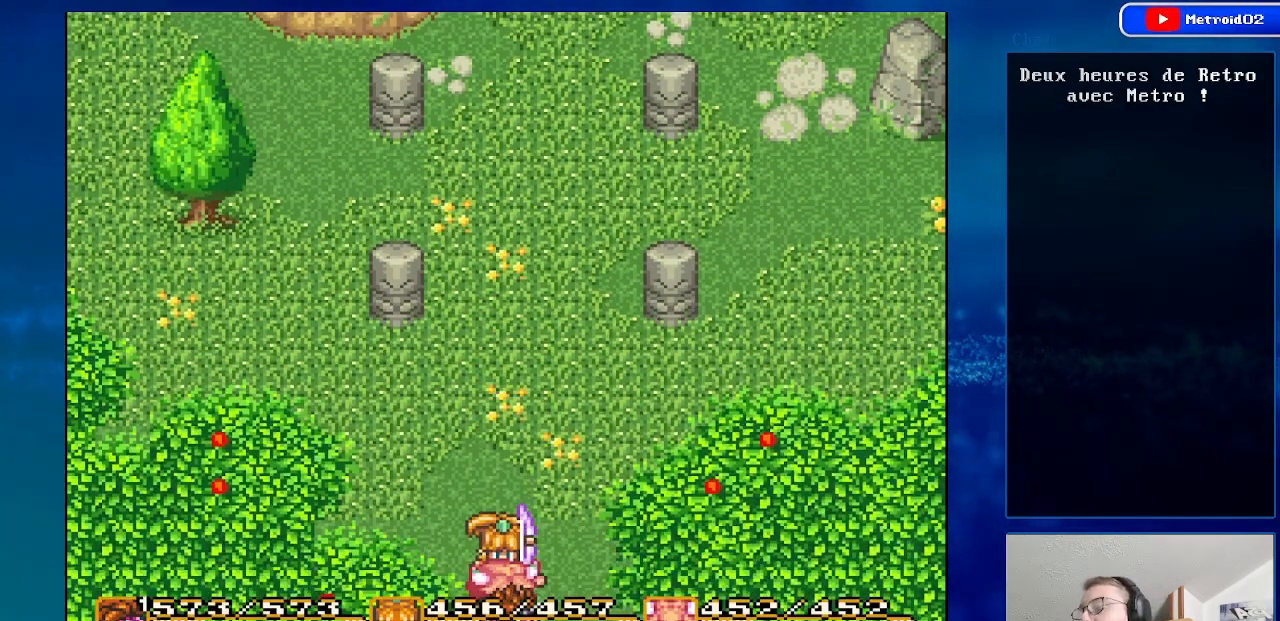
{"buttons": [], "events": [[300, "DPAD_DOWN", "down"], [450, "DPAD_DOWN", "up"]]}
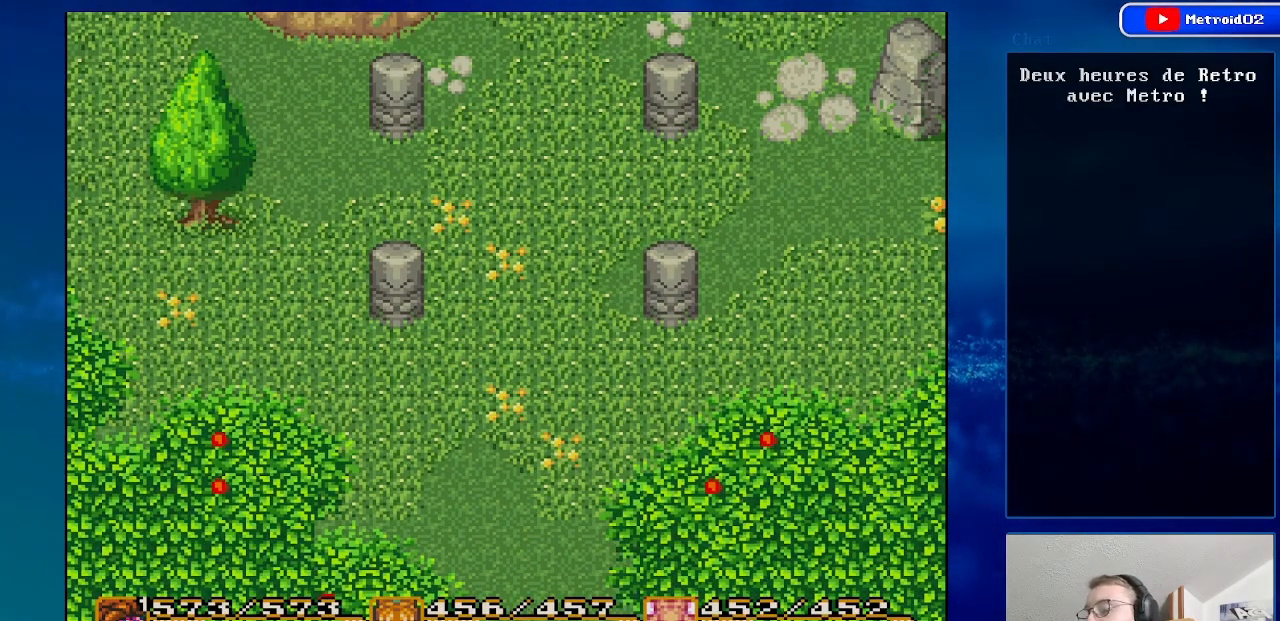
{"buttons": [], "events": []}
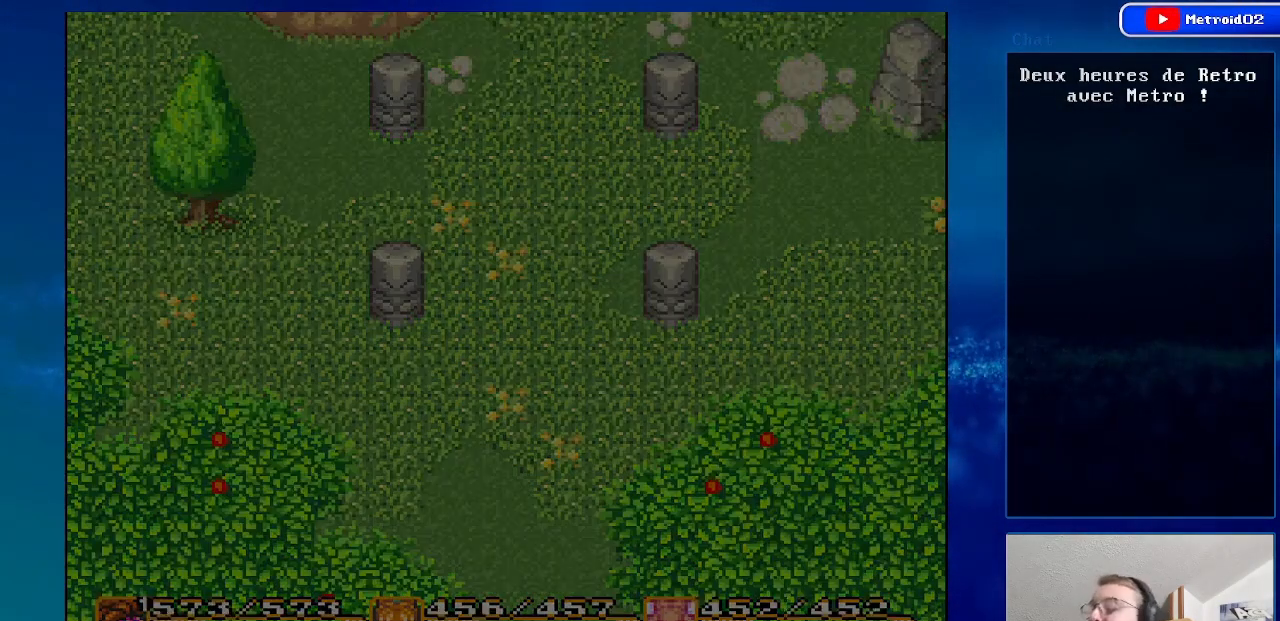
{"buttons": [], "events": []}
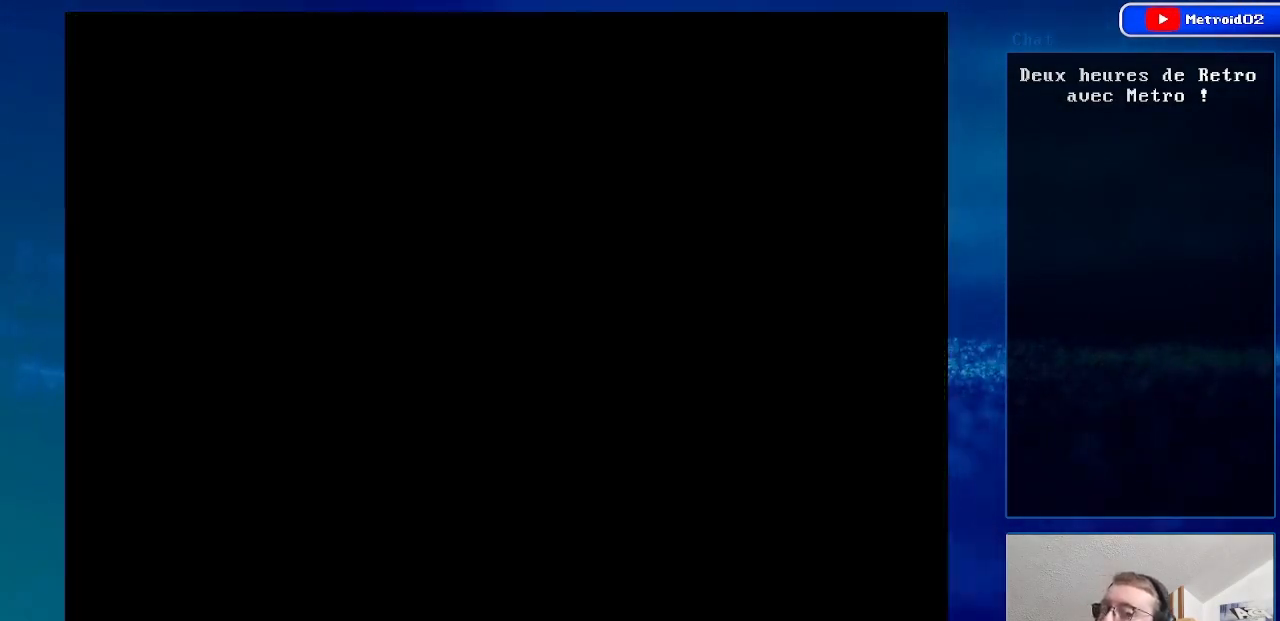
{"buttons": ["DPAD_DOWN"], "events": [[483, "DPAD_DOWN", "down"]]}
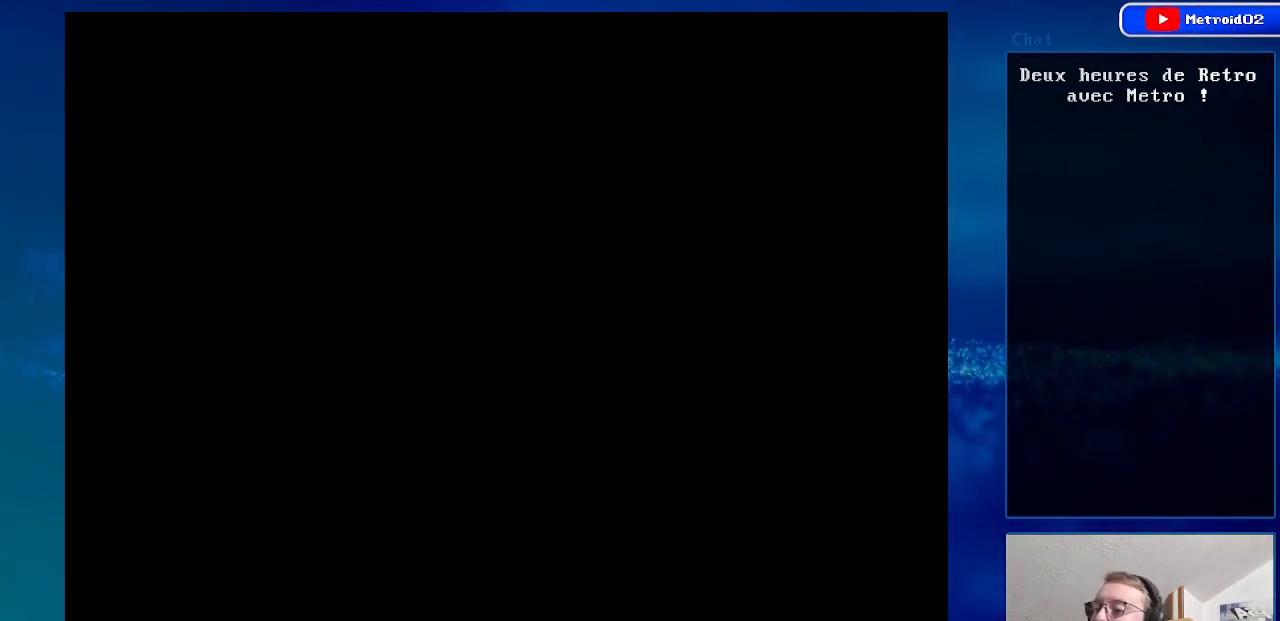
{"buttons": [], "events": [[250, "DPAD_DOWN", "up"]]}
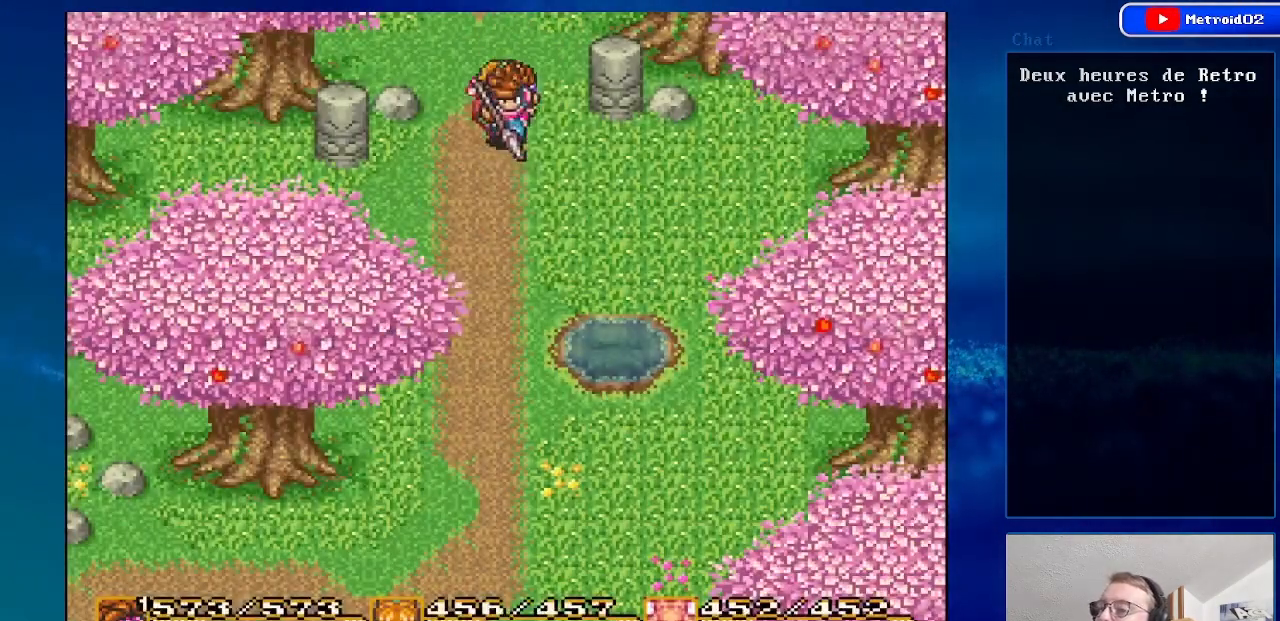
{"buttons": ["DPAD_DOWN", "DPAD_LEFT"], "events": [[350, "DPAD_LEFT", "down"], [467, "DPAD_DOWN", "down"]]}